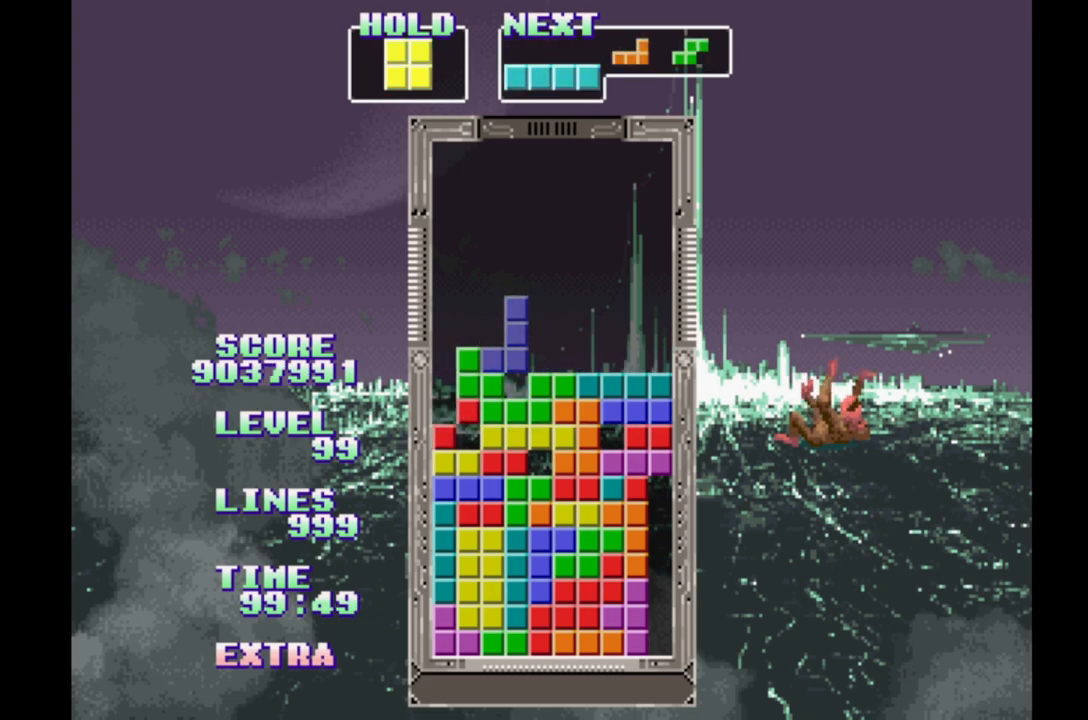
Gameplay with a controller (Xbox layout); each line is a JSON object with the inputs held at the frame after it. "events" lists button and stick changes between this image and that frame as [ms after this image, input, new state], when the widget could be followed in between. Not read: DPAD_LEFT L2 L3 R2 R3 left_stick right_stick.
{"buttons": ["DPAD_RIGHT"], "events": []}
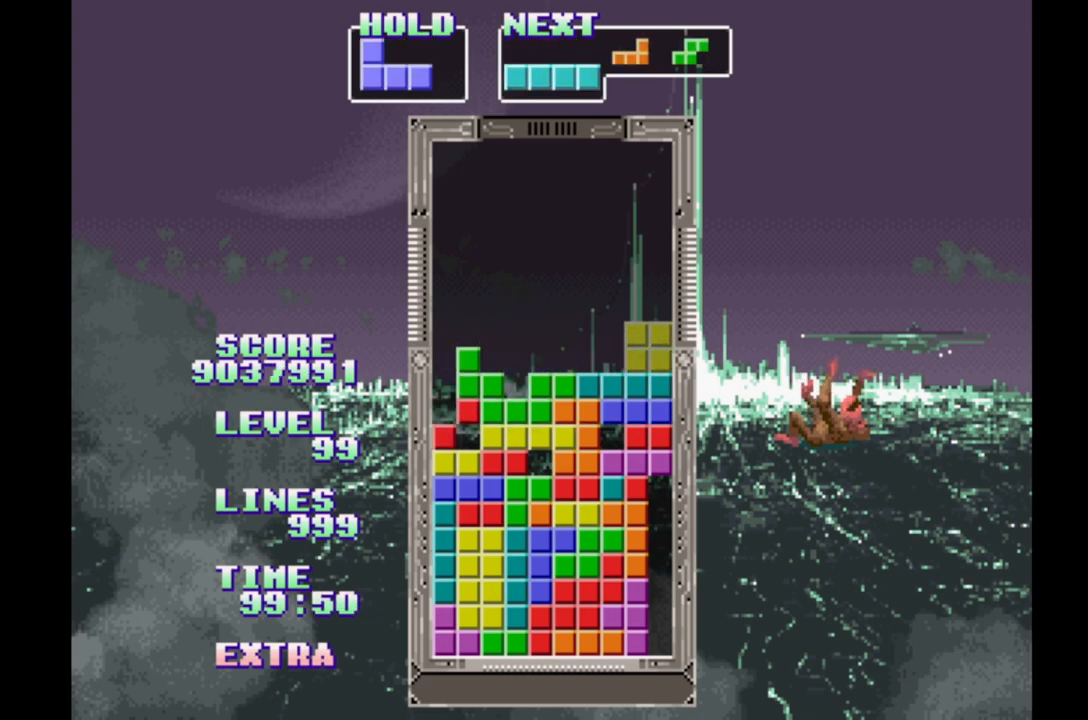
{"buttons": [], "events": [[33, "DPAD_RIGHT", "up"], [200, "A", "down"], [283, "A", "up"], [383, "A", "down"], [433, "A", "up"]]}
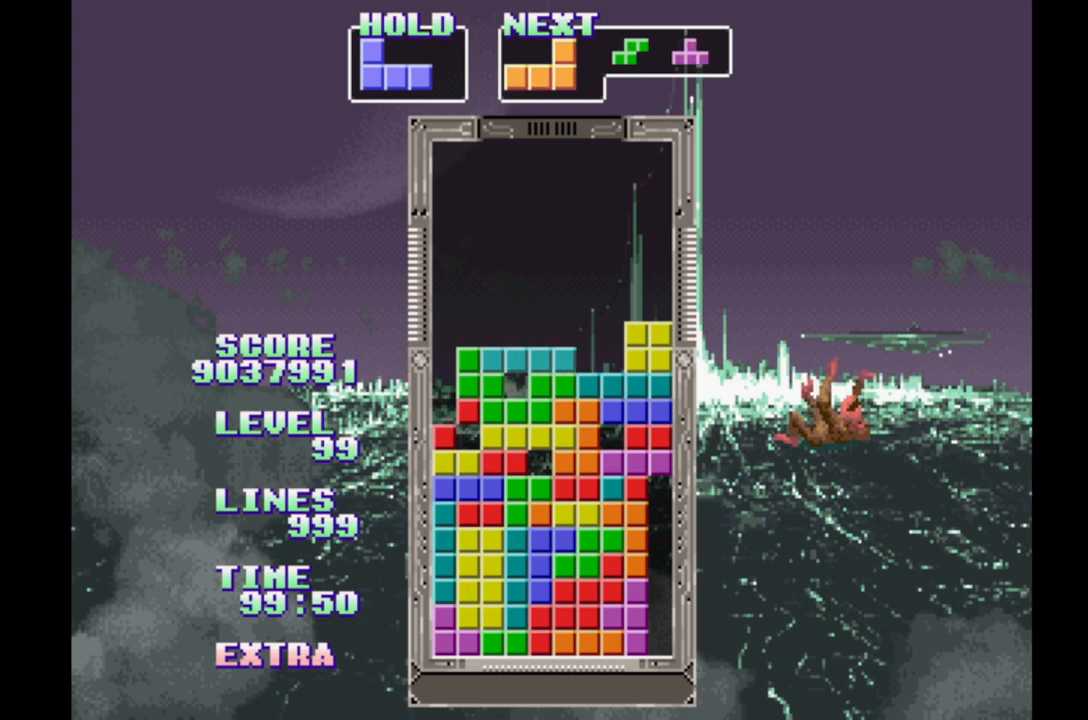
{"buttons": [], "events": [[33, "A", "down"], [117, "A", "up"], [200, "A", "down"], [267, "A", "up"], [400, "A", "down"], [467, "A", "up"]]}
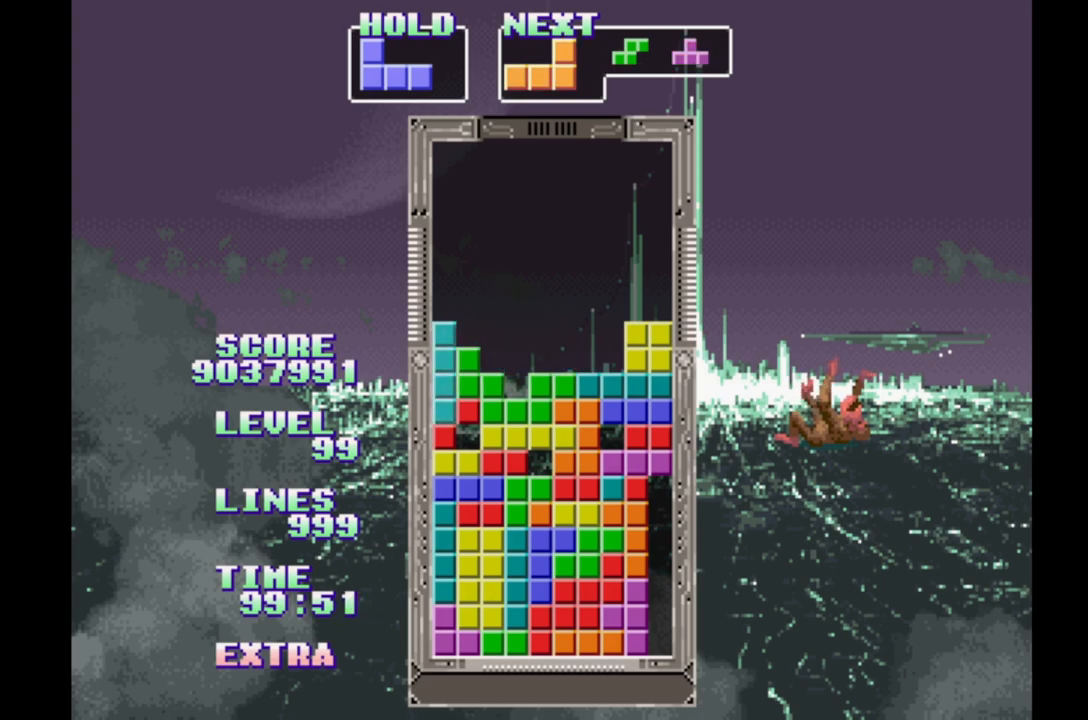
{"buttons": ["B"], "events": [[67, "A", "down"], [150, "A", "up"], [317, "B", "down"], [400, "B", "up"], [483, "B", "down"]]}
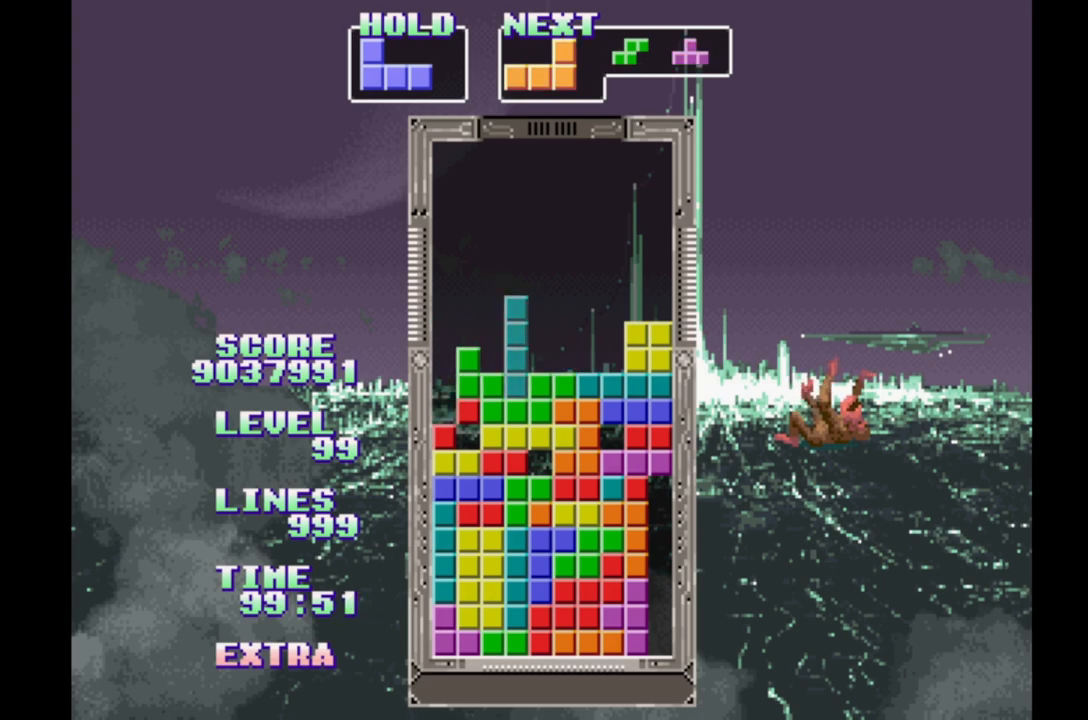
{"buttons": ["A"], "events": [[33, "B", "up"], [117, "B", "down"], [200, "B", "up"], [267, "B", "down"], [367, "B", "up"], [450, "A", "down"]]}
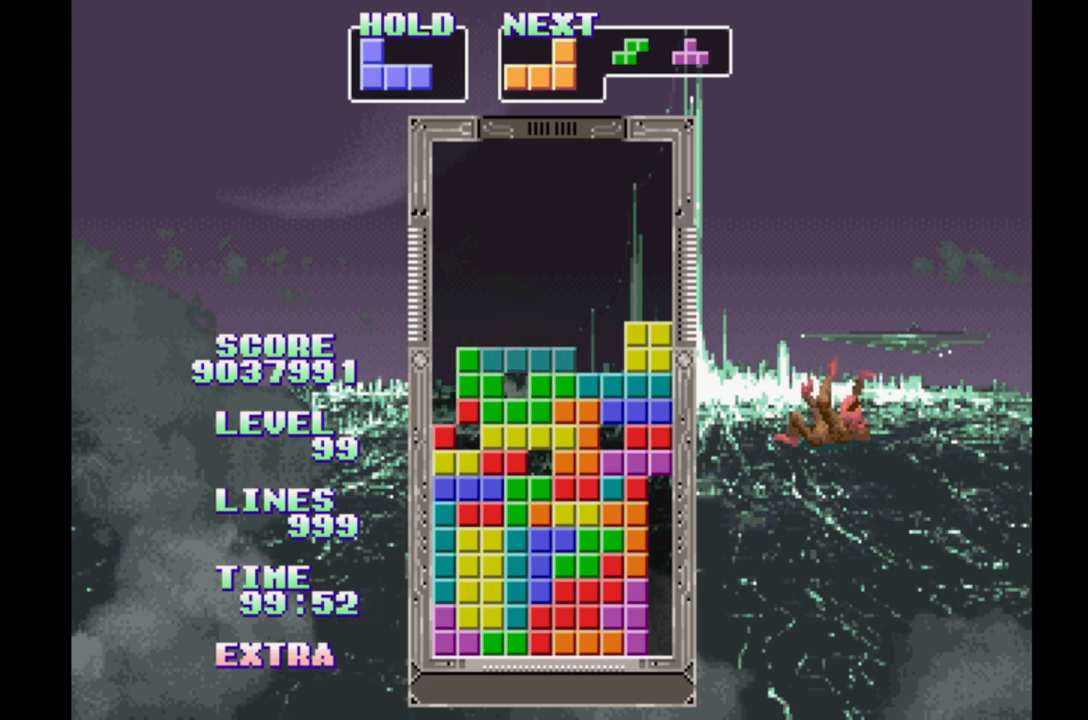
{"buttons": ["A"], "events": [[33, "A", "up"], [117, "A", "down"], [183, "A", "up"], [283, "A", "down"], [350, "A", "up"], [433, "A", "down"]]}
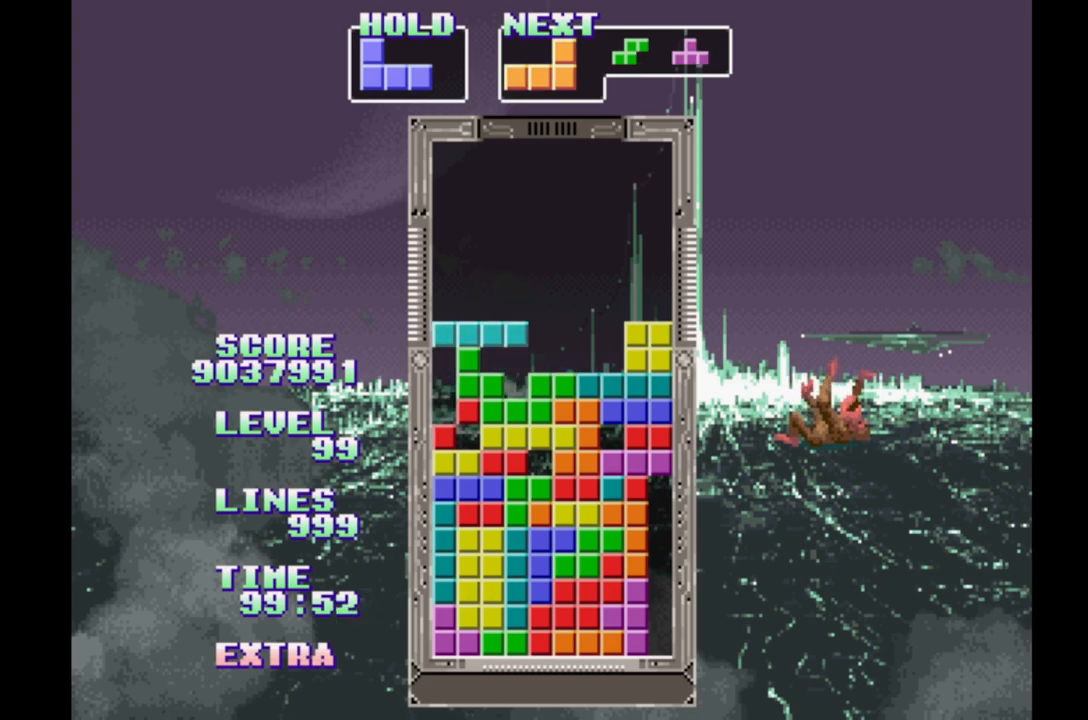
{"buttons": ["A"], "events": [[17, "A", "up"], [100, "A", "down"], [167, "A", "up"], [250, "A", "down"], [333, "A", "up"], [433, "A", "down"]]}
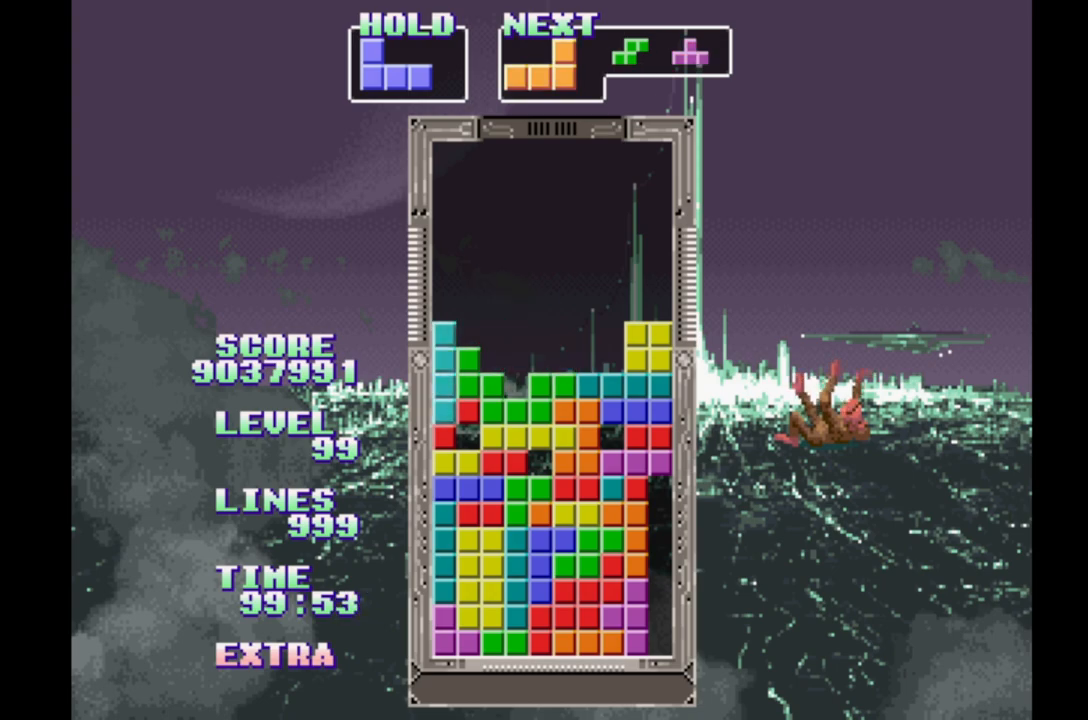
{"buttons": ["A"], "events": [[17, "A", "up"], [117, "A", "down"], [200, "A", "up"], [300, "A", "down"], [400, "A", "up"], [483, "A", "down"]]}
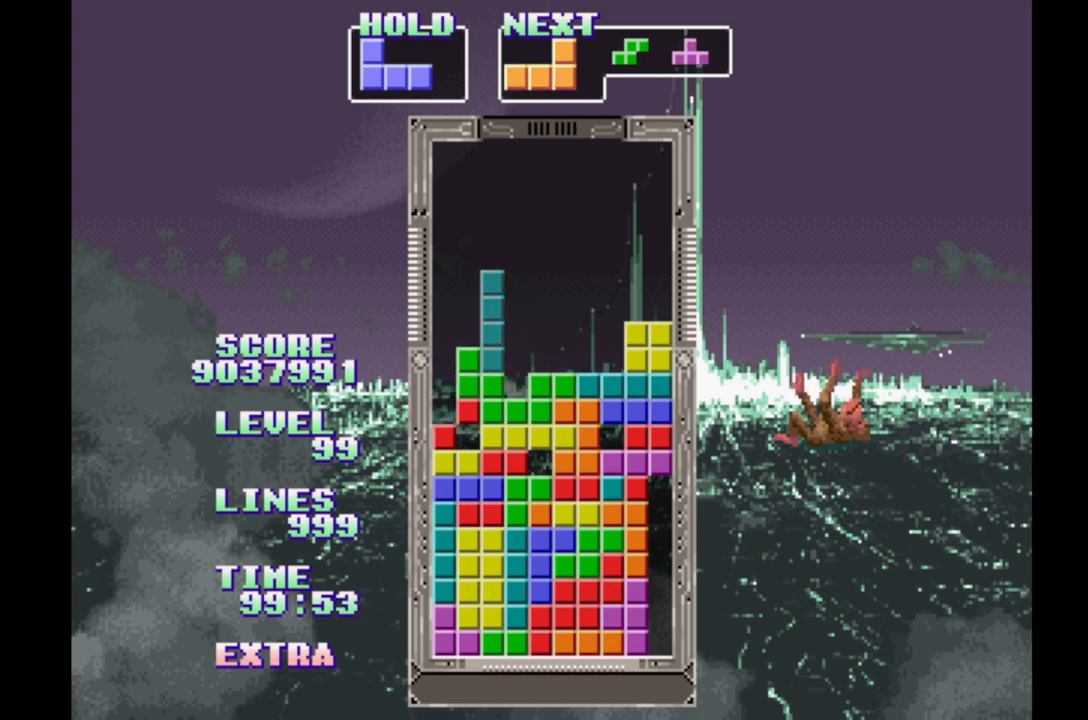
{"buttons": [], "events": [[50, "A", "up"], [167, "A", "down"], [233, "A", "up"]]}
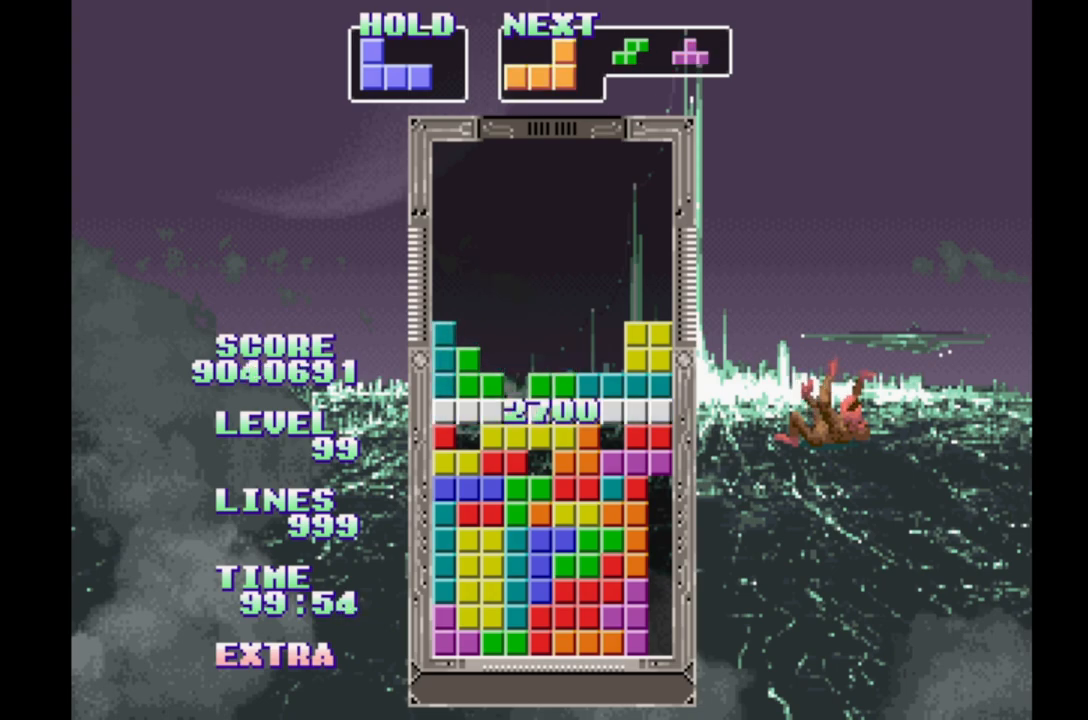
{"buttons": [], "events": []}
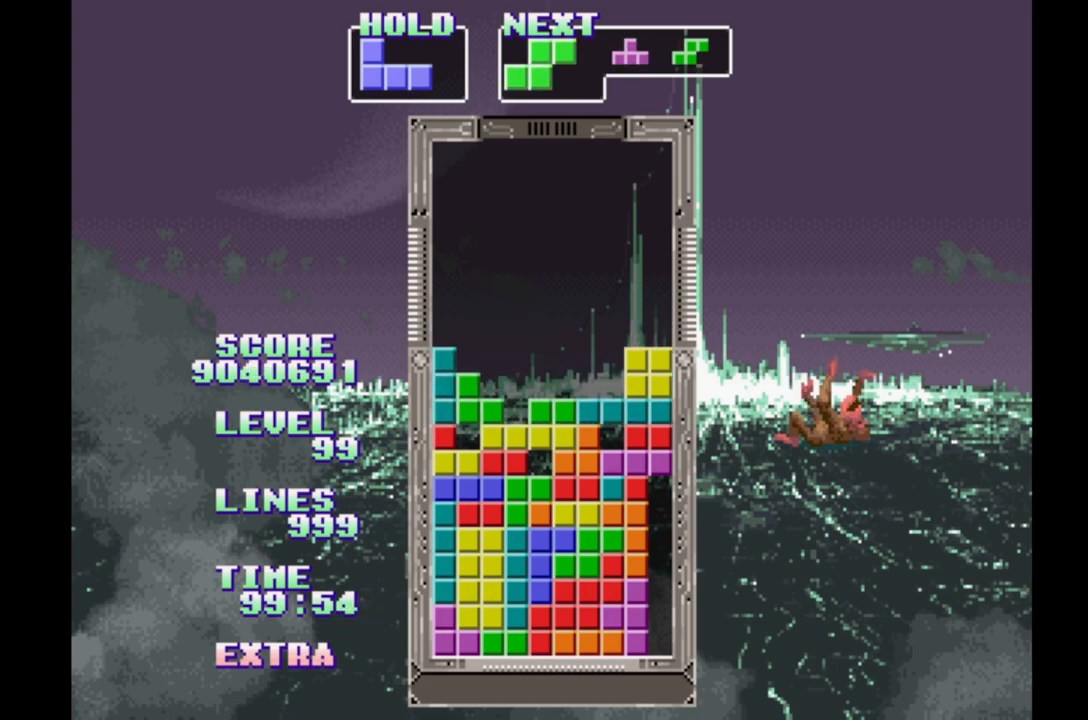
{"buttons": [], "events": [[150, "B", "down"], [250, "B", "up"], [333, "B", "down"], [433, "B", "up"]]}
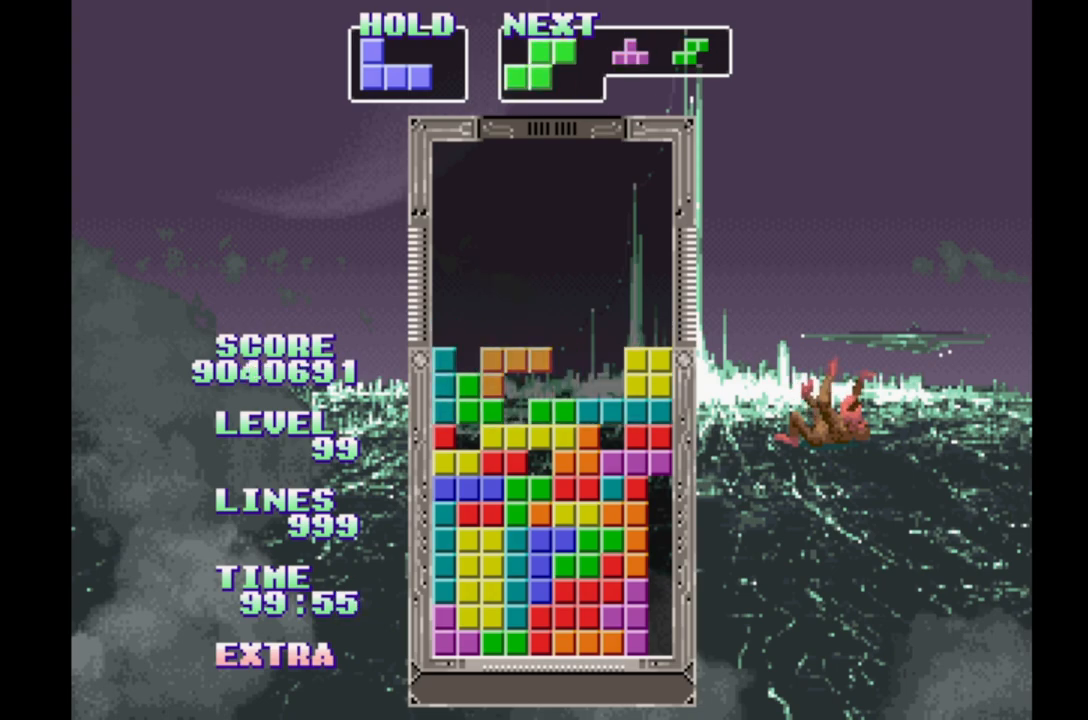
{"buttons": ["B", "DPAD_RIGHT"], "events": [[117, "DPAD_RIGHT", "down"], [317, "B", "down"], [383, "B", "up"], [467, "B", "down"]]}
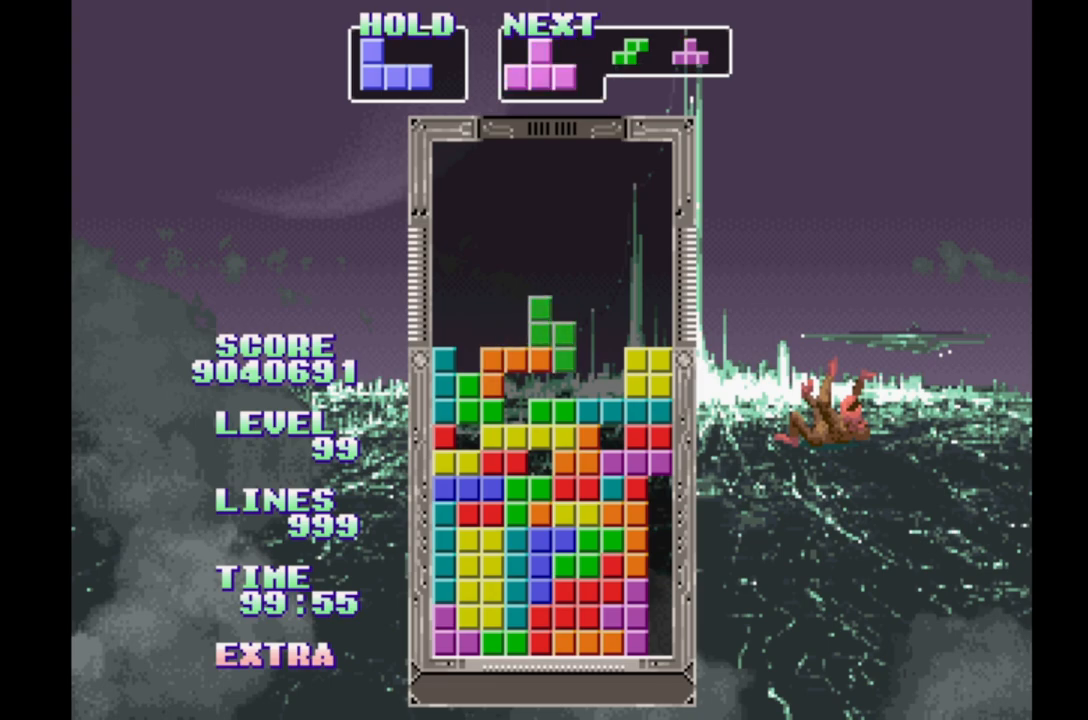
{"buttons": ["B", "DPAD_RIGHT"], "events": [[50, "B", "up"], [117, "B", "down"], [217, "B", "up"], [317, "B", "down"], [400, "B", "up"], [467, "B", "down"]]}
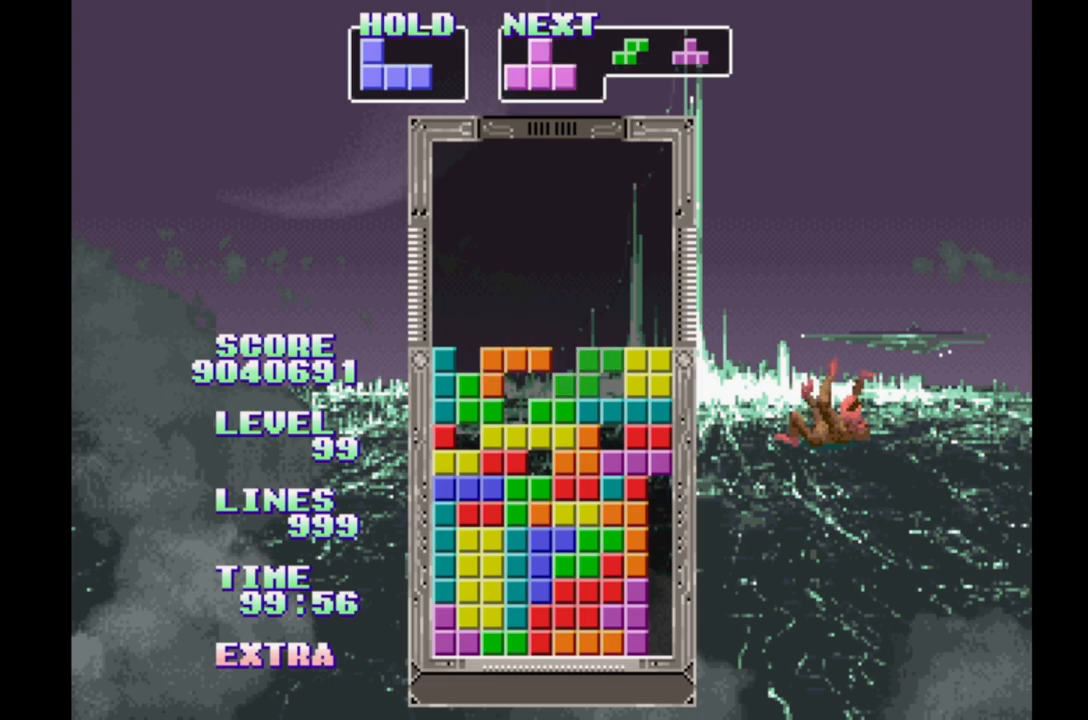
{"buttons": ["B", "DPAD_RIGHT"], "events": [[67, "B", "up"], [133, "B", "down"], [217, "B", "up"], [317, "B", "down"], [400, "B", "up"], [483, "B", "down"]]}
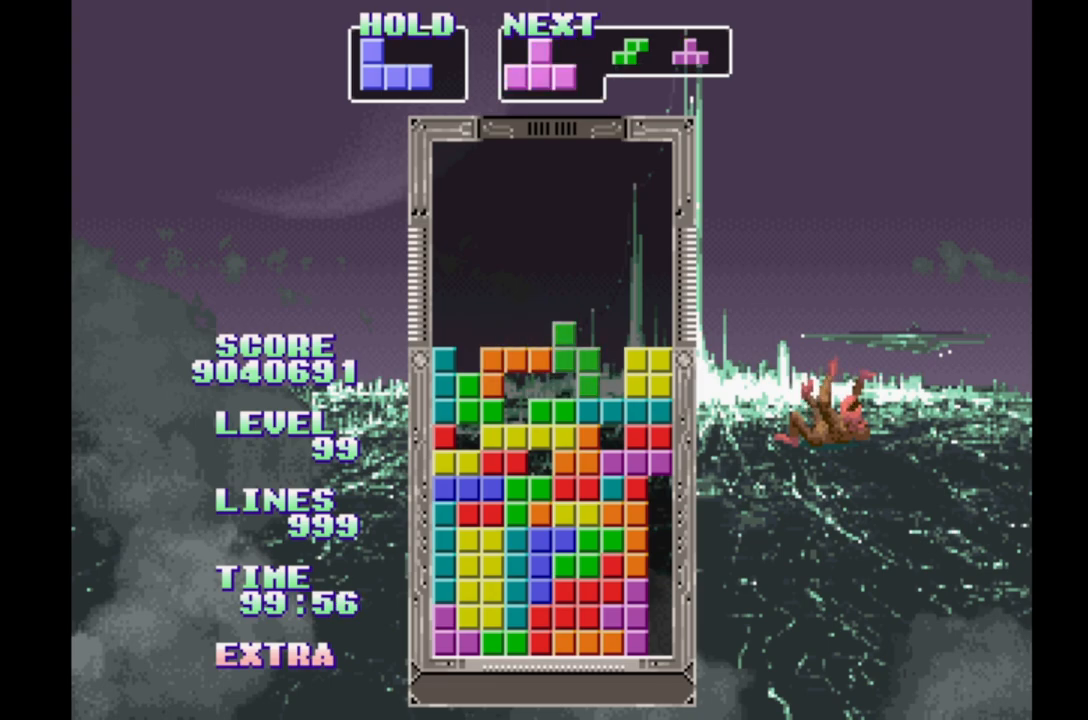
{"buttons": ["DPAD_RIGHT"], "events": [[83, "B", "up"], [167, "B", "down"], [250, "B", "up"], [350, "B", "down"], [450, "B", "up"]]}
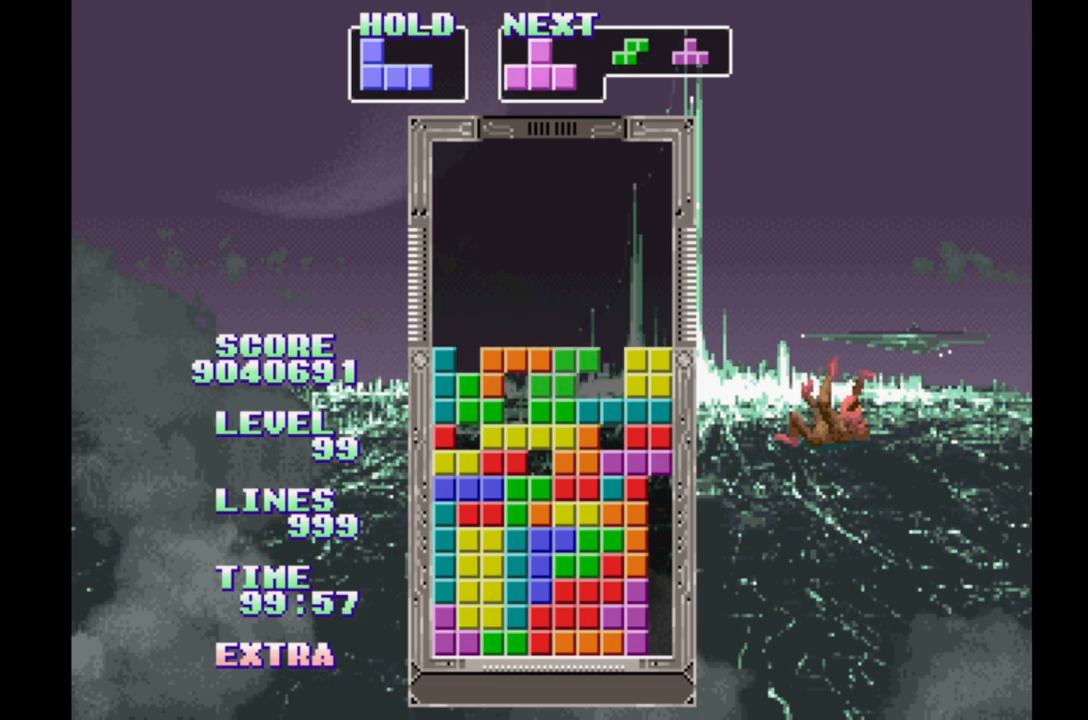
{"buttons": ["DPAD_RIGHT"], "events": [[17, "B", "down"], [117, "B", "up"], [133, "B", "down"], [250, "B", "up"], [333, "B", "down"], [433, "B", "up"]]}
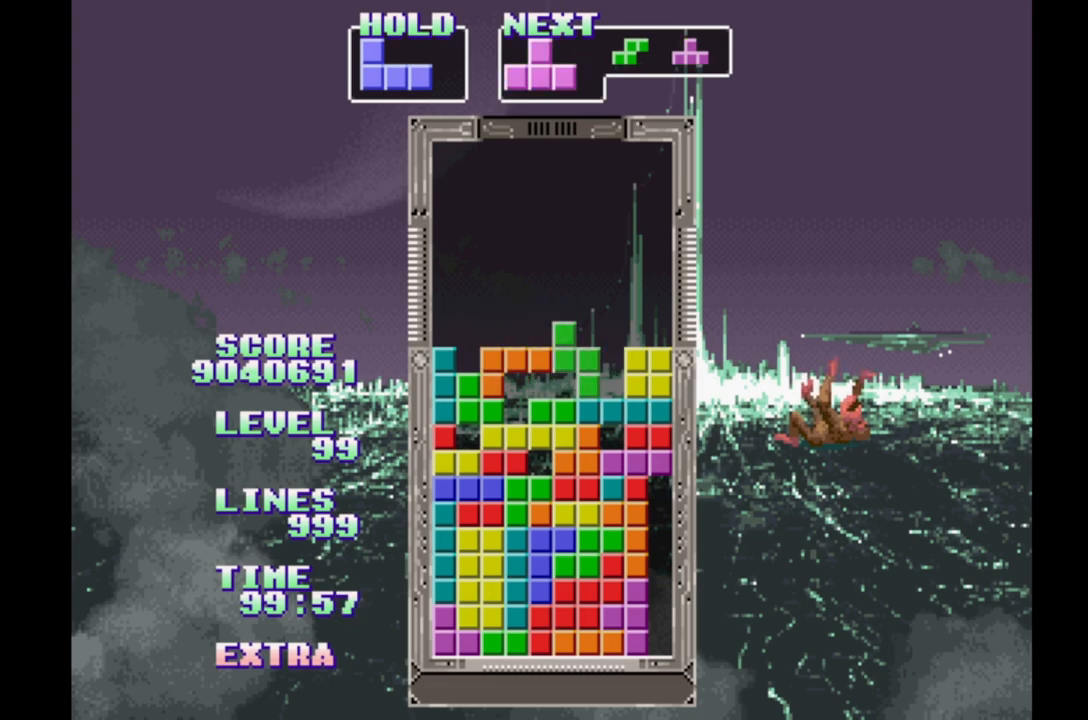
{"buttons": ["DPAD_RIGHT"], "events": [[17, "B", "down"], [83, "B", "up"], [167, "B", "down"], [267, "B", "up"], [383, "B", "down"], [483, "B", "up"]]}
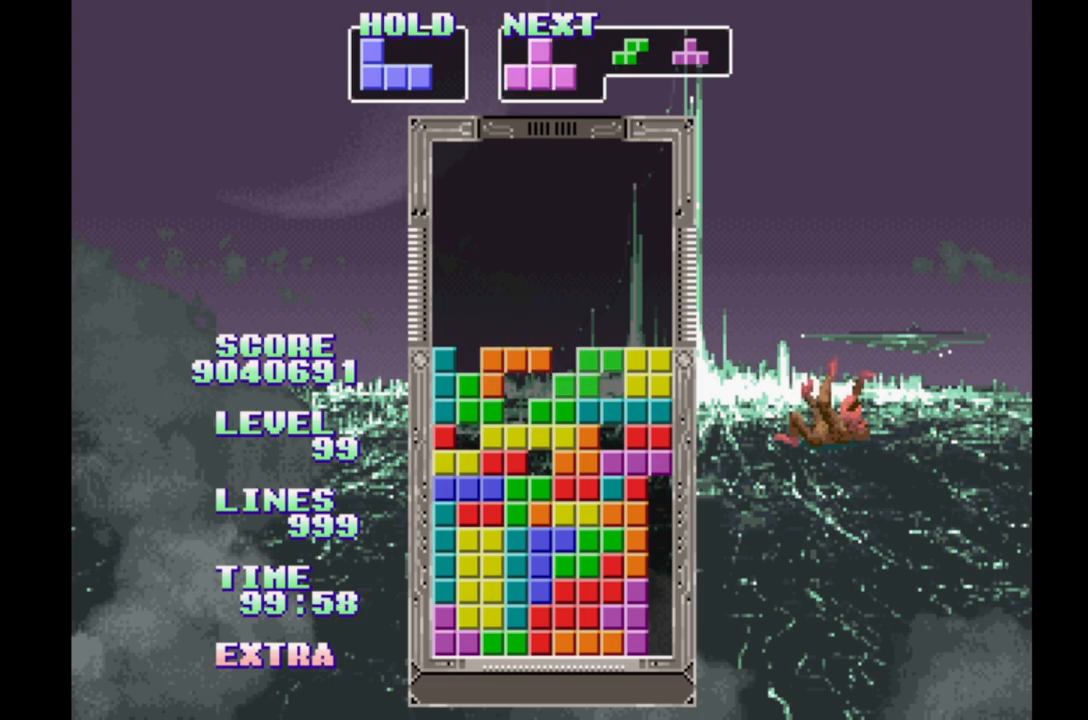
{"buttons": ["DPAD_RIGHT"], "events": [[67, "B", "down"], [150, "B", "up"], [217, "B", "down"], [333, "B", "up"]]}